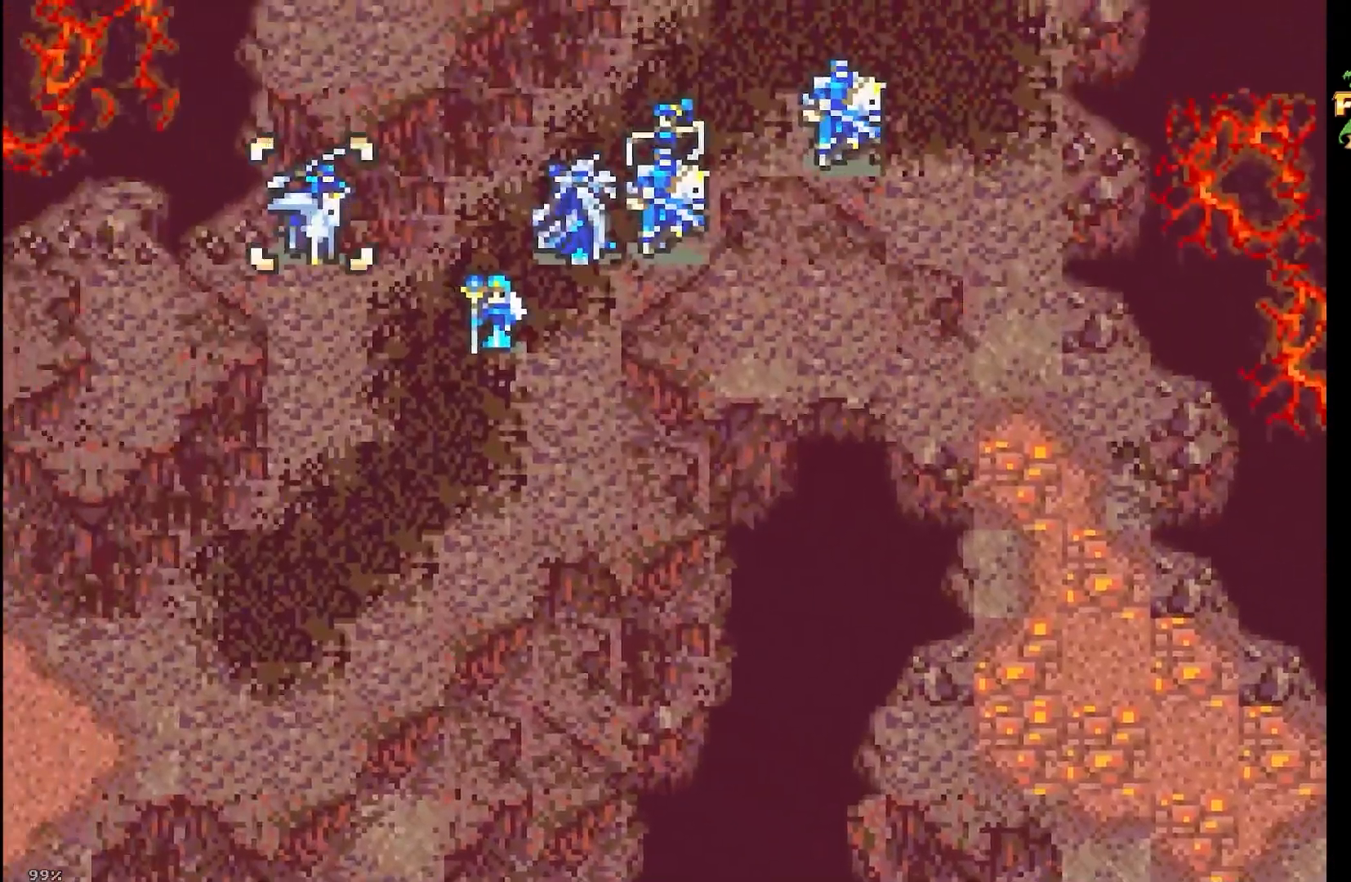
Gameplay with a controller (Nintendo layout); each line is a JSON object with the inputs held at the frame after it. "events" lists button and stick changes between this image and that frame as [ms after this image, input, new state], when the widget could be followed in between. Not read: HOME L3 R3 X Y.
{"buttons": ["DPAD_RIGHT"], "events": [[150, "A", "down"], [233, "DPAD_UP", "down"], [267, "A", "up"], [367, "B", "up"], [367, "DPAD_UP", "up"], [417, "DPAD_RIGHT", "down"]]}
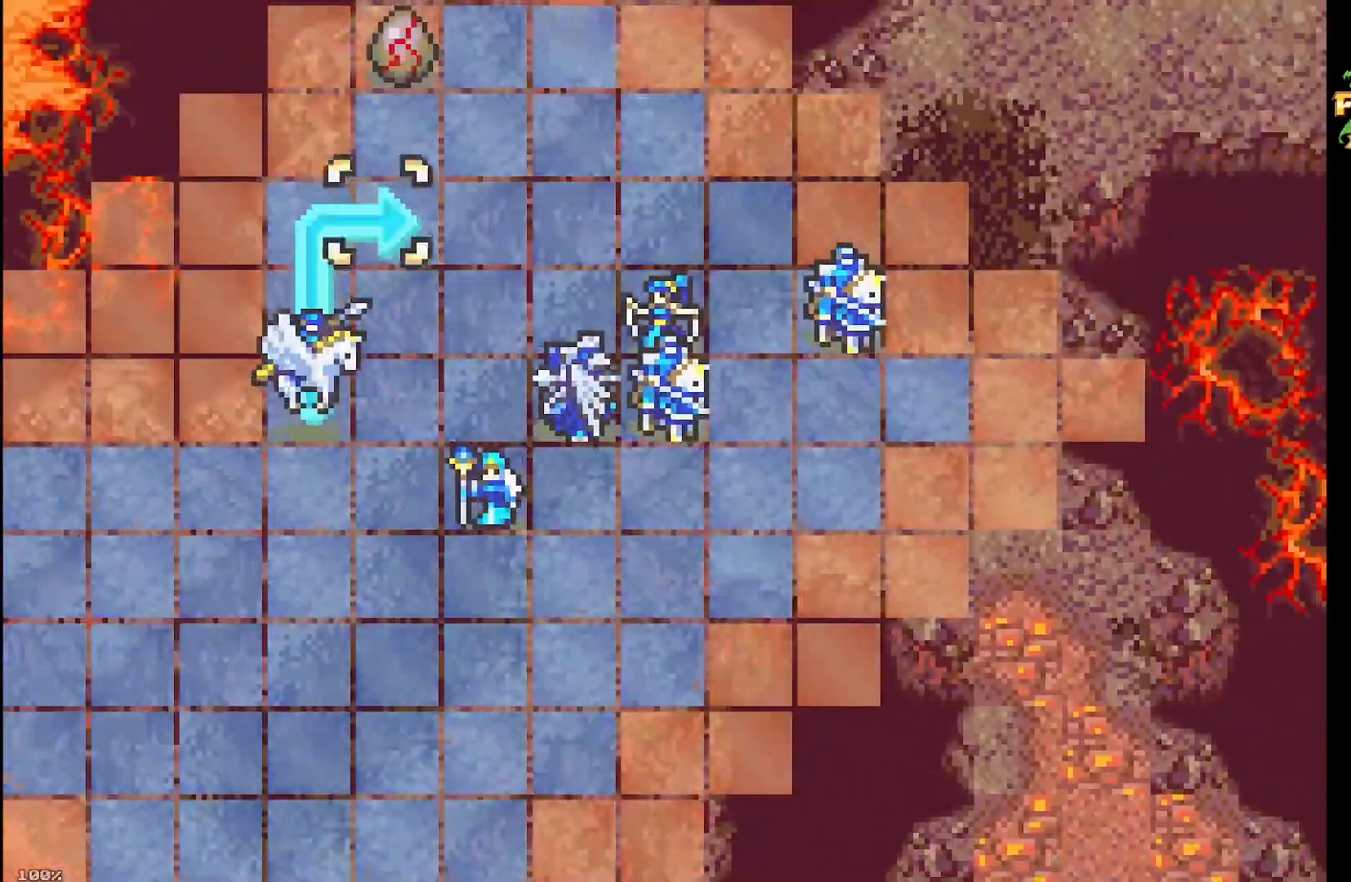
{"buttons": ["A"], "events": [[33, "DPAD_RIGHT", "up"], [100, "DPAD_RIGHT", "down"], [183, "DPAD_UP", "down"], [200, "DPAD_RIGHT", "up"], [283, "DPAD_UP", "up"], [300, "A", "down"]]}
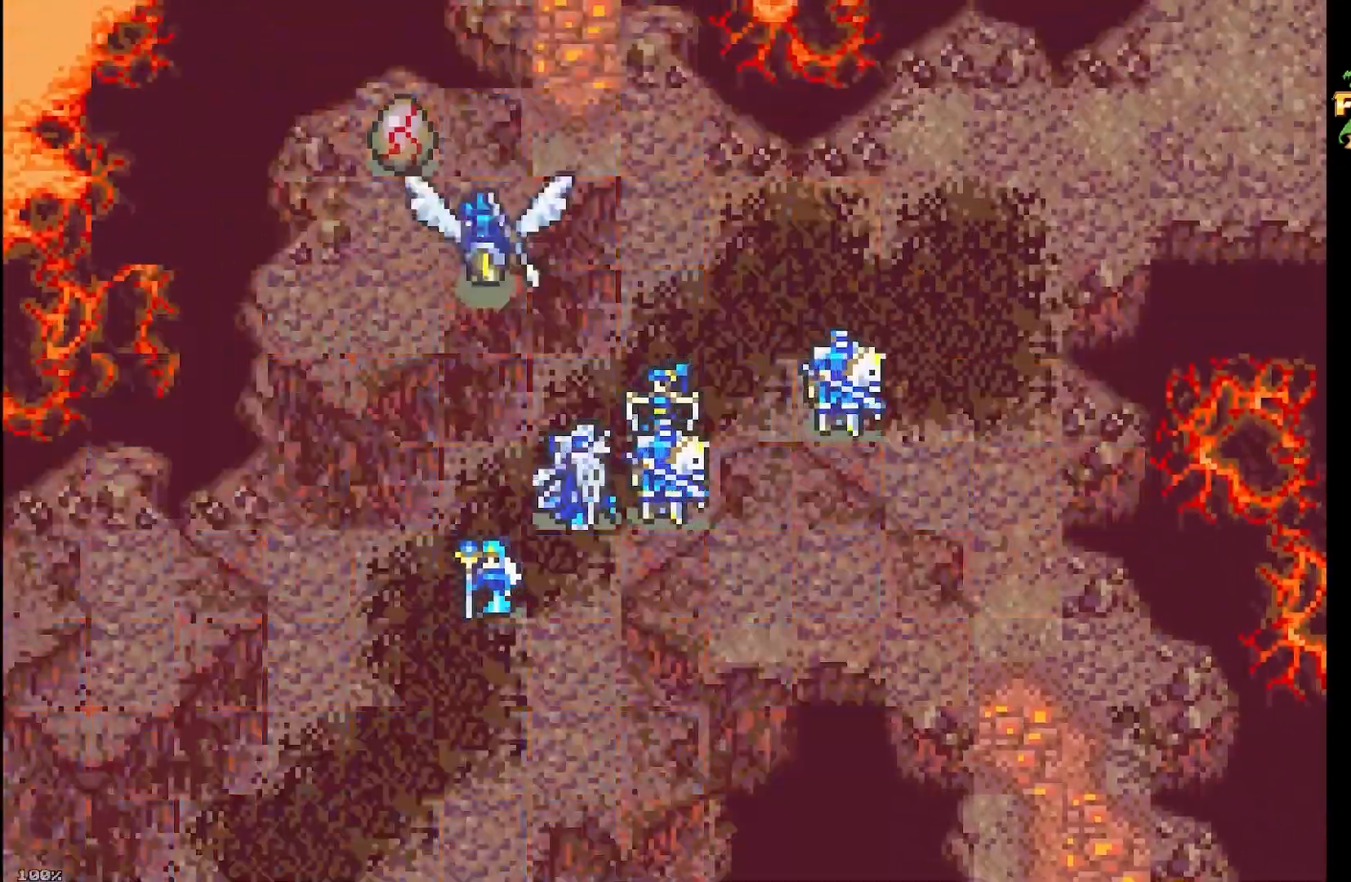
{"buttons": ["A"], "events": [[50, "A", "up"], [167, "A", "down"], [283, "A", "up"], [367, "A", "down"]]}
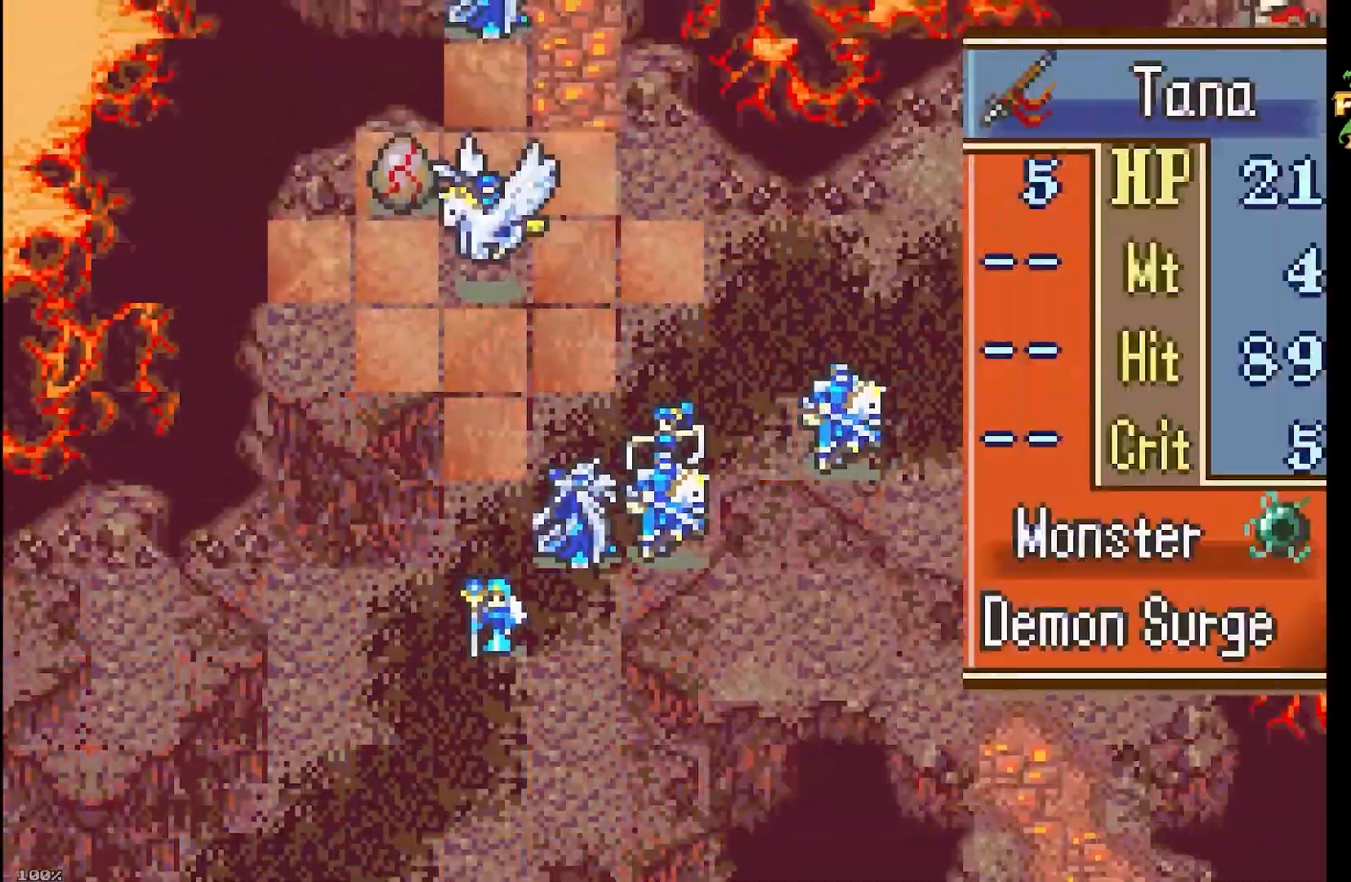
{"buttons": [], "events": [[17, "A", "up"], [117, "A", "down"], [267, "A", "up"]]}
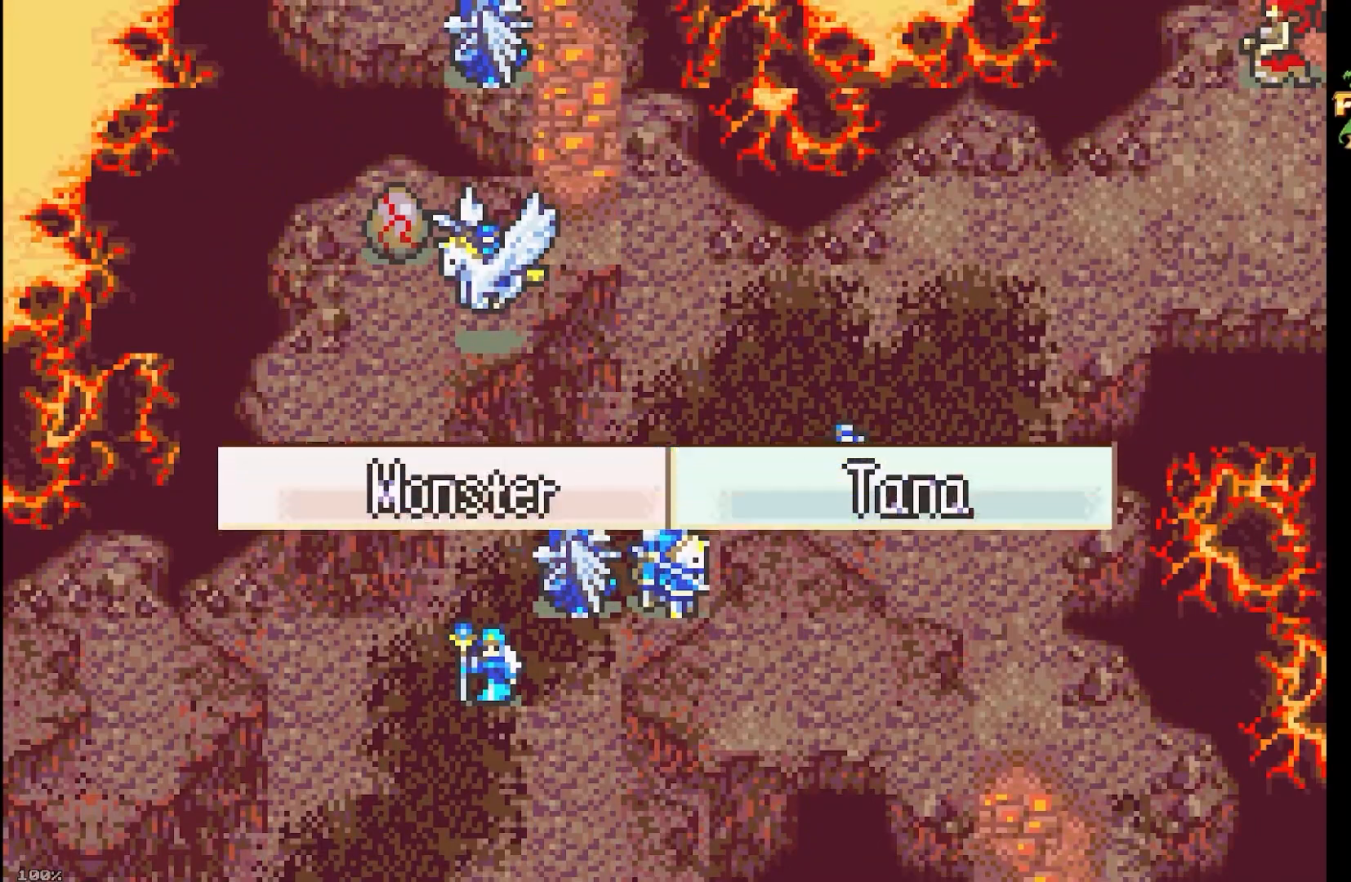
{"buttons": [], "events": []}
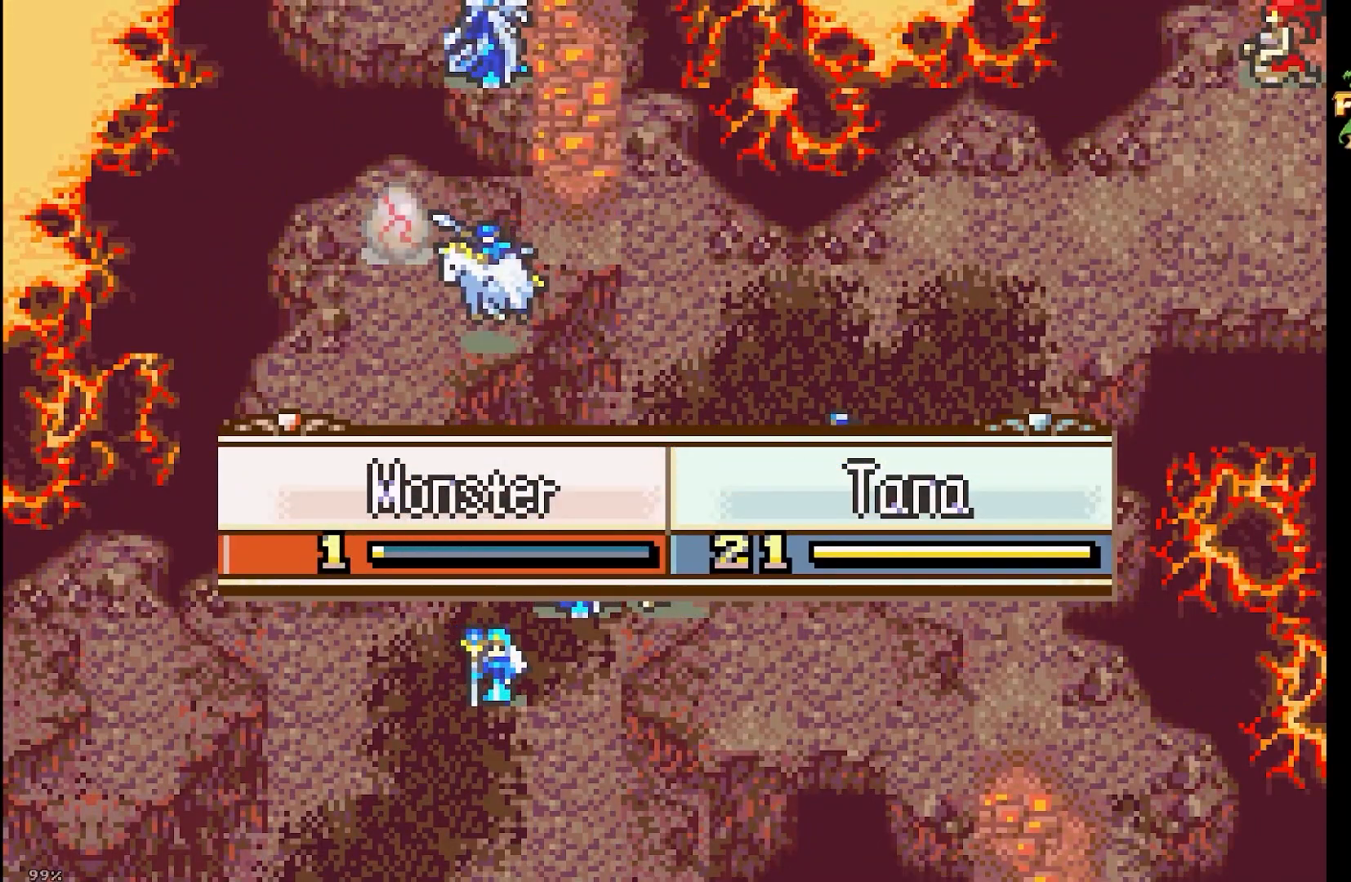
{"buttons": [], "events": []}
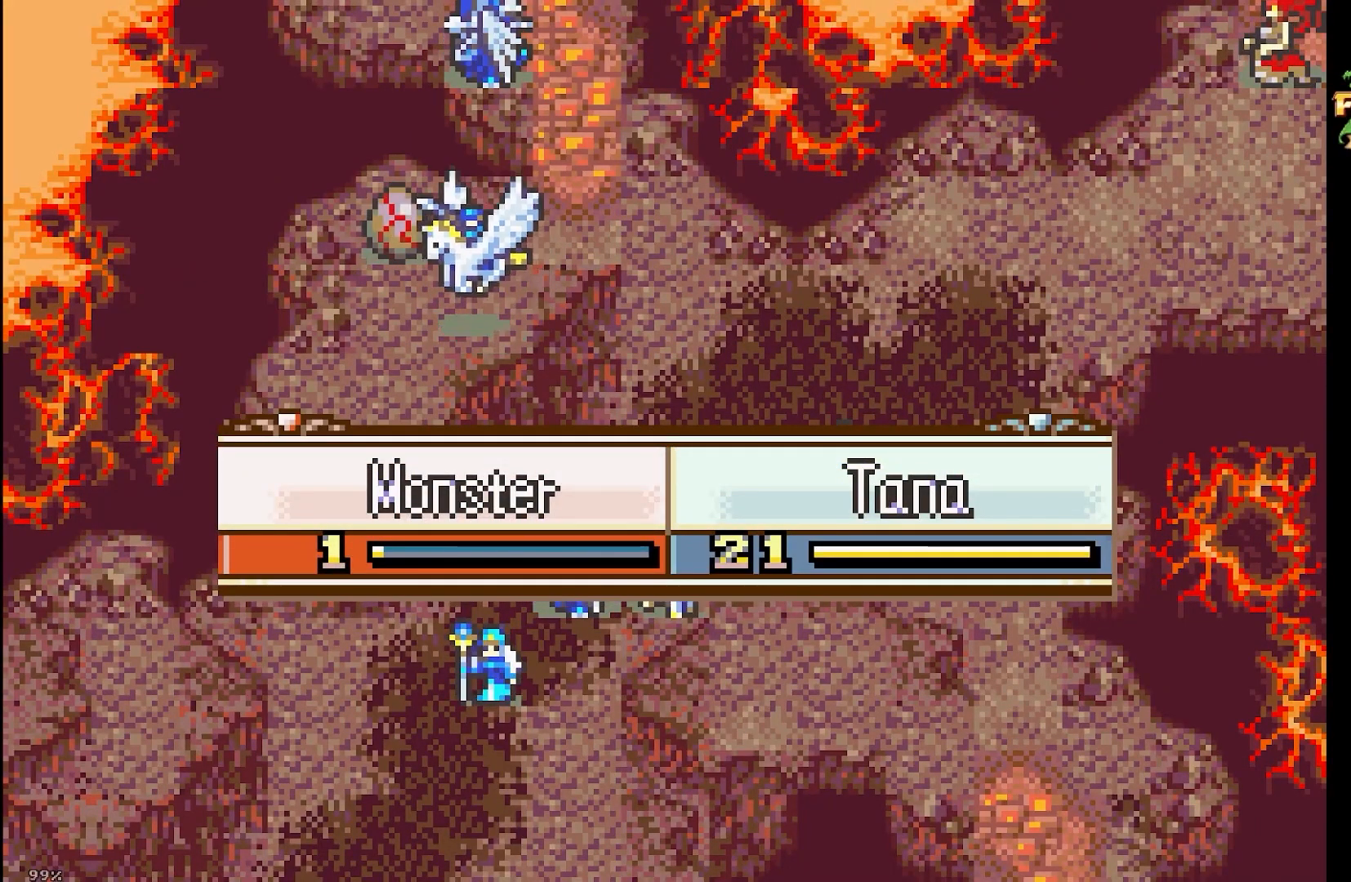
{"buttons": [], "events": []}
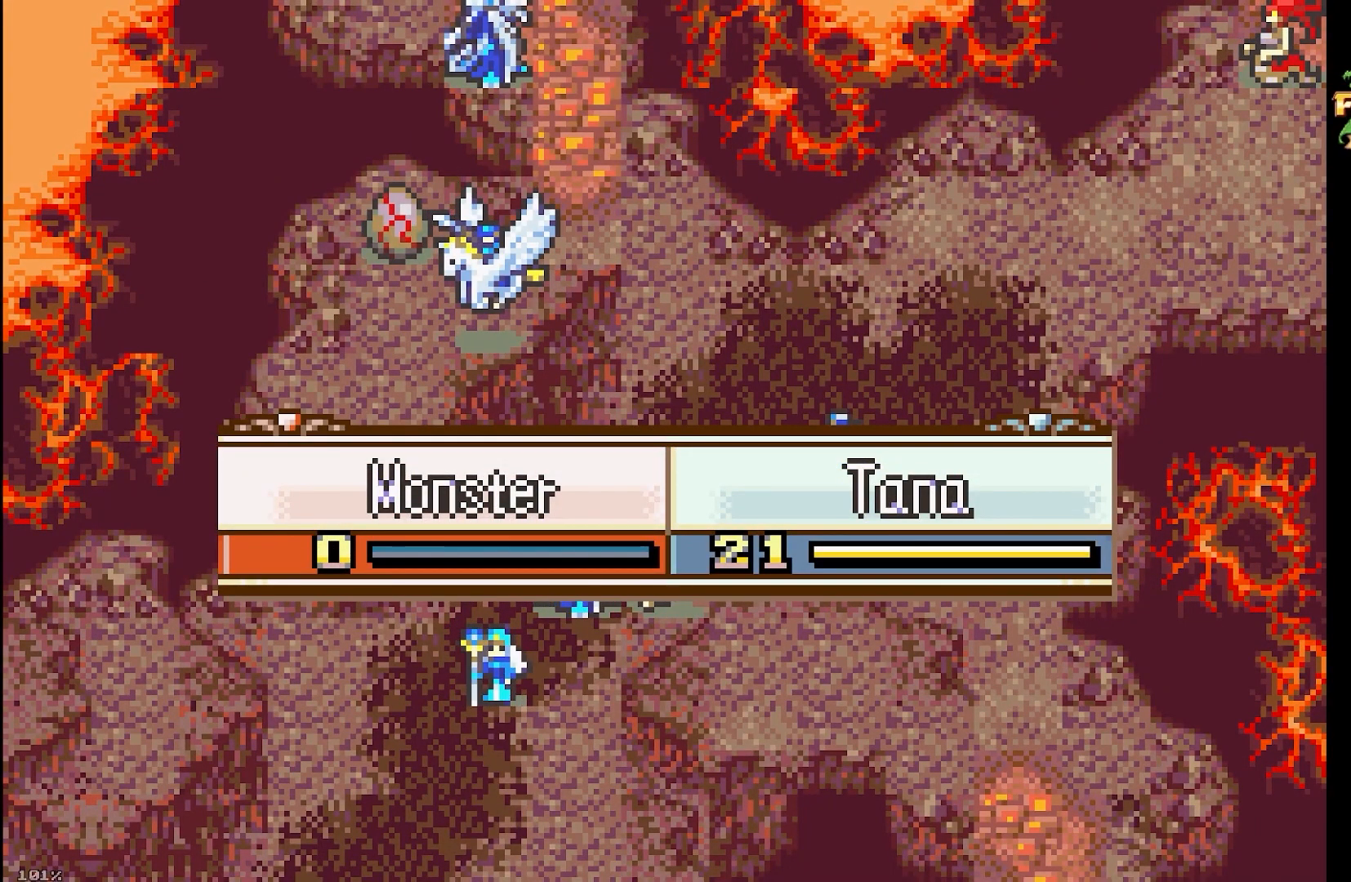
{"buttons": [], "events": []}
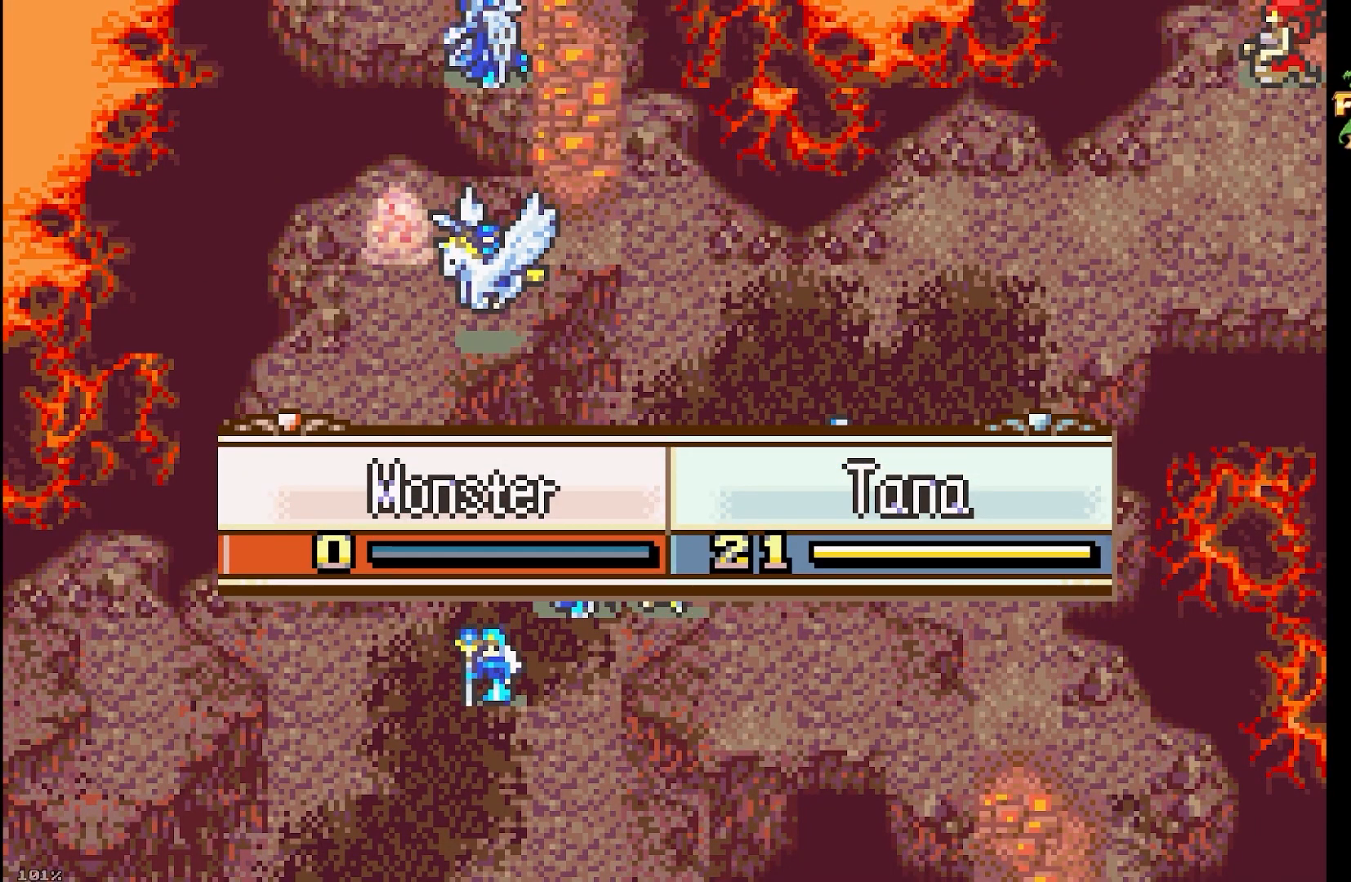
{"buttons": [], "events": []}
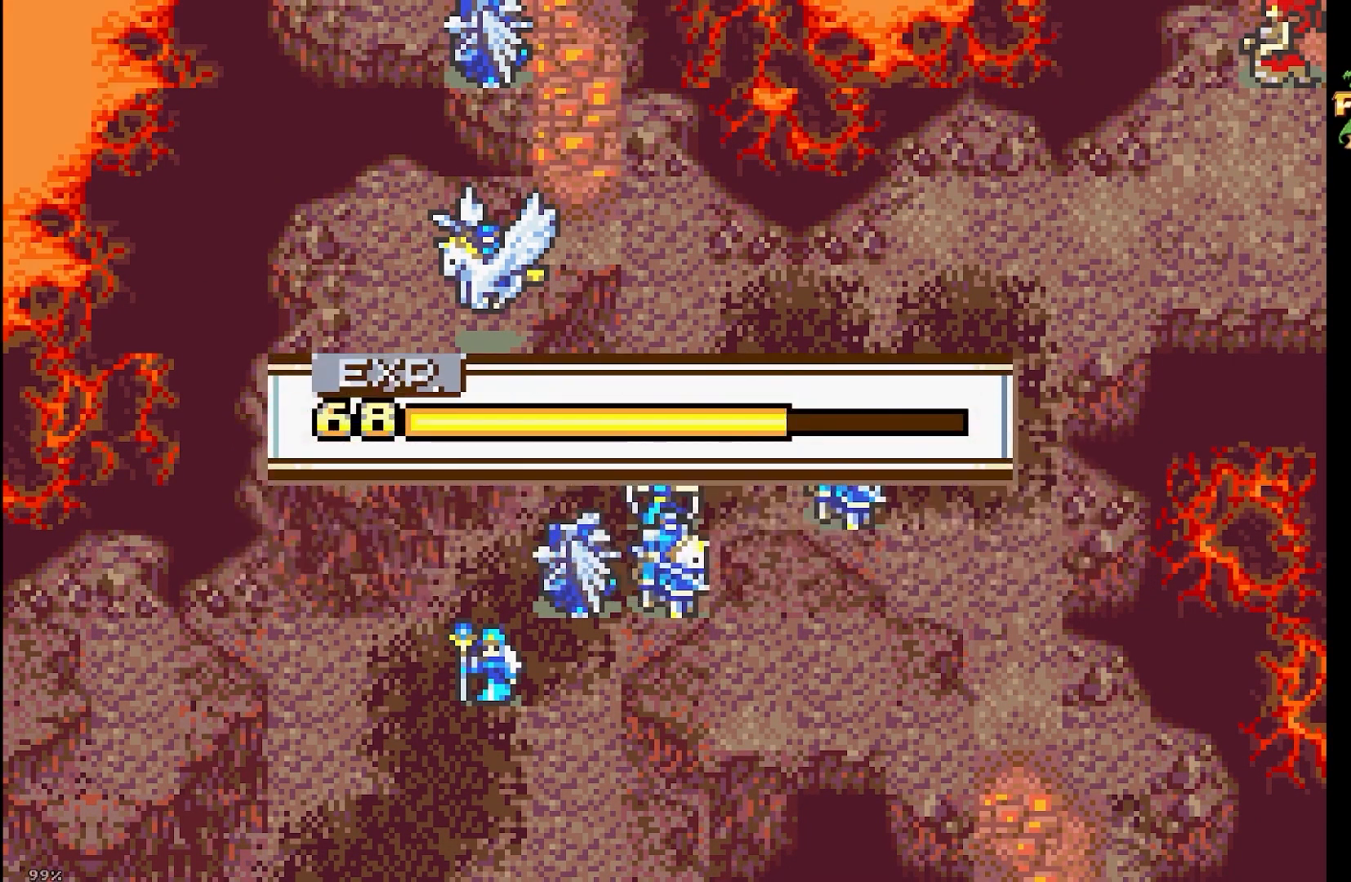
{"buttons": [], "events": []}
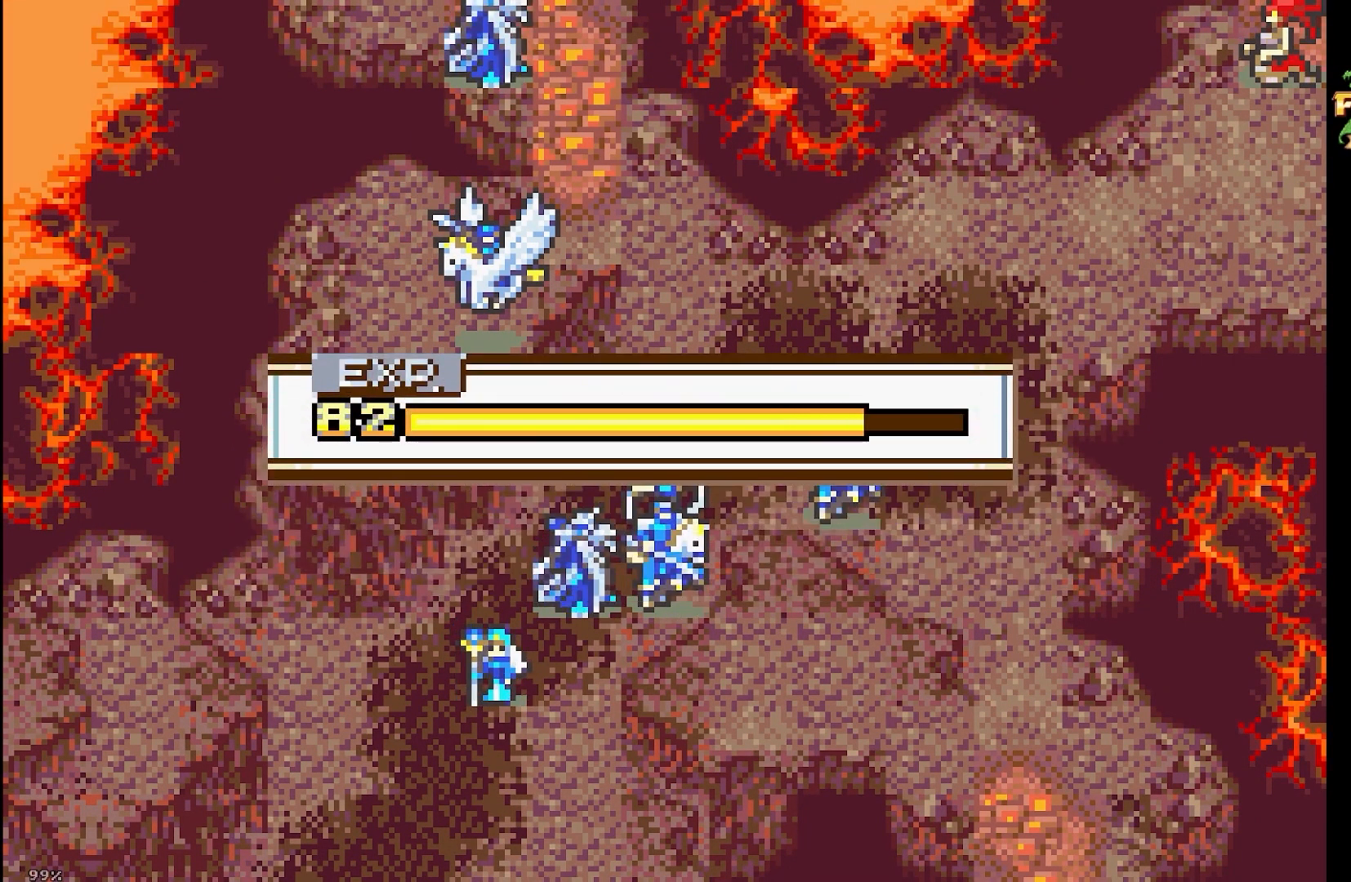
{"buttons": [], "events": []}
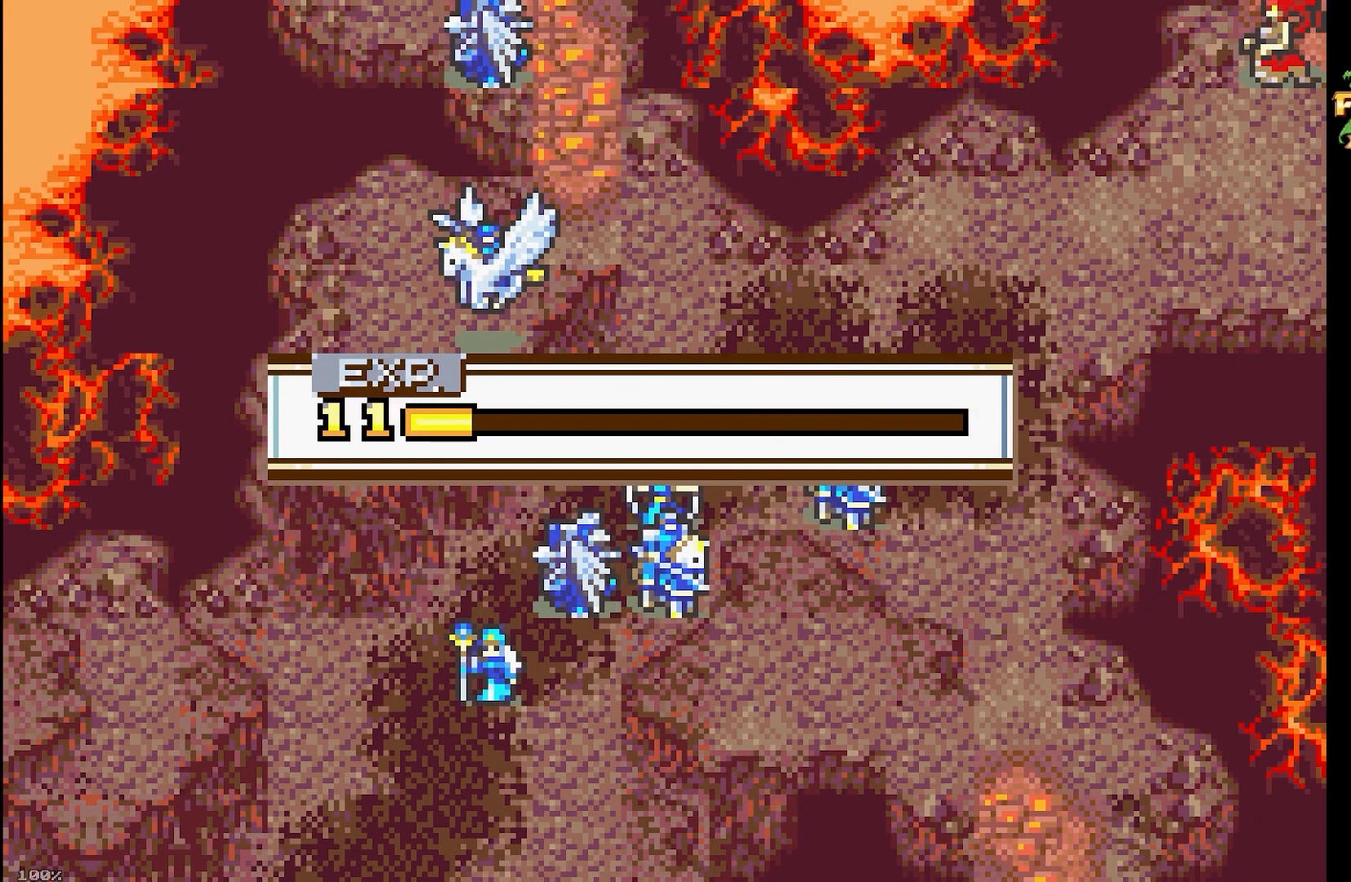
{"buttons": [], "events": []}
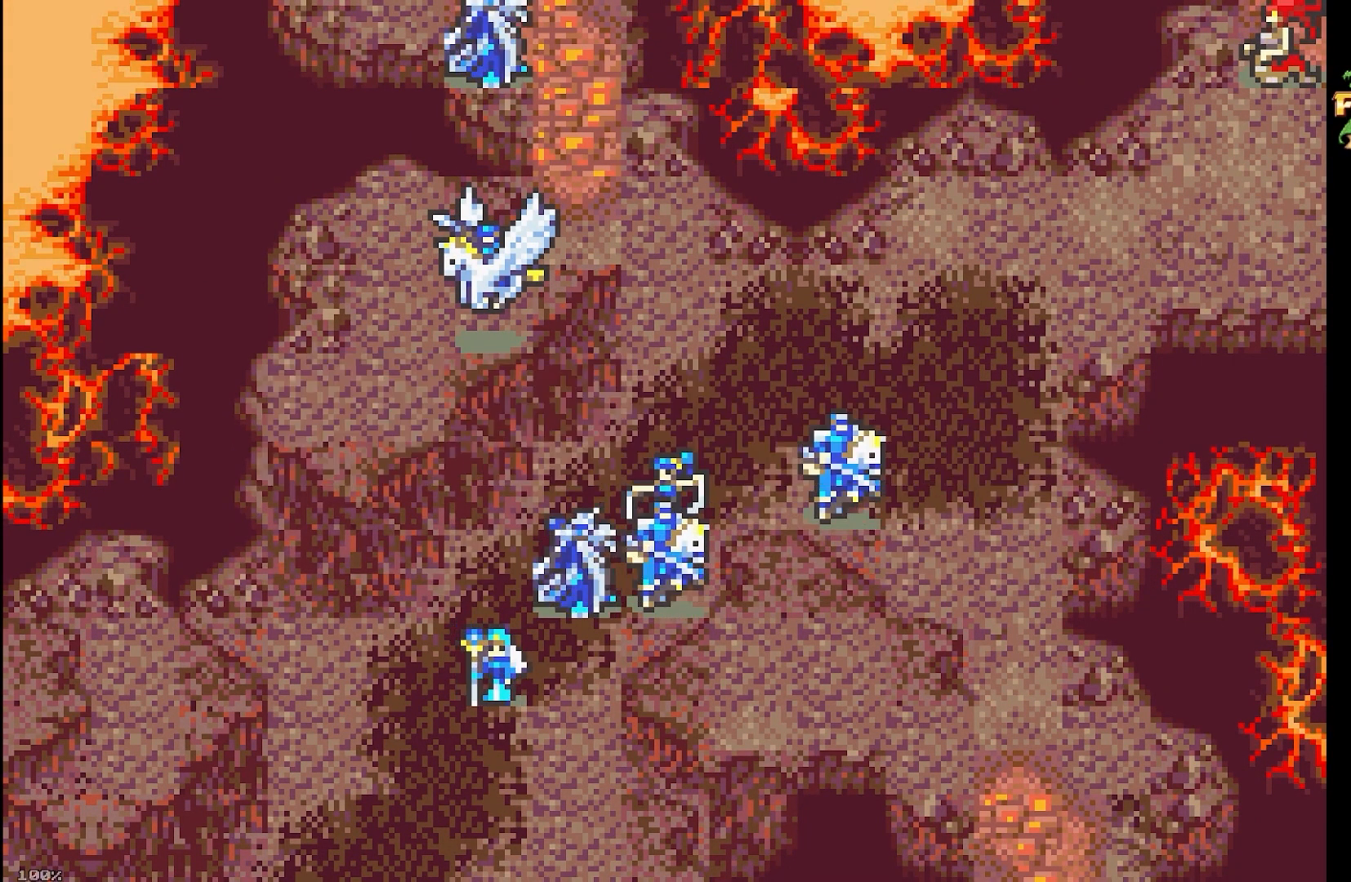
{"buttons": [], "events": []}
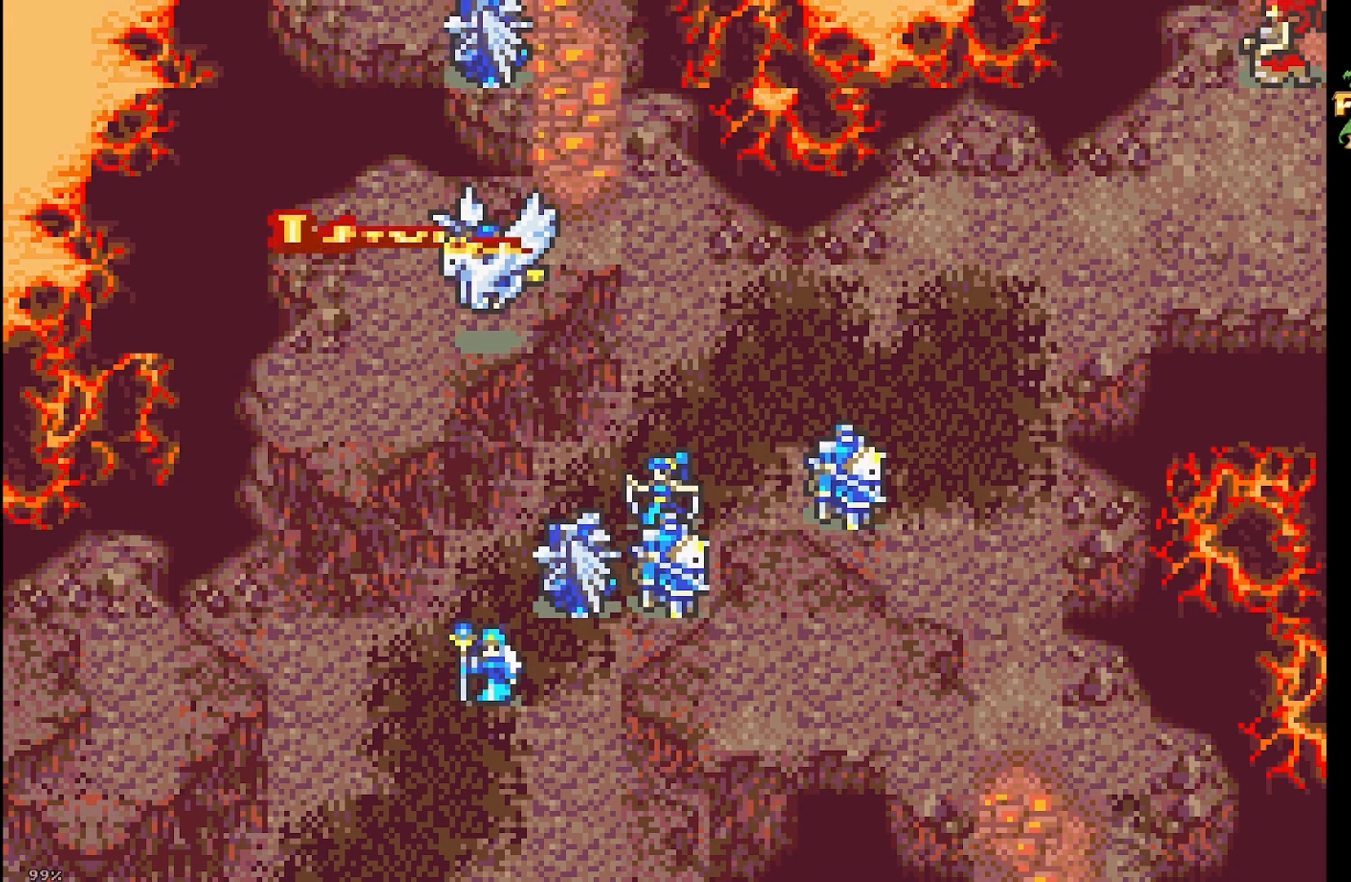
{"buttons": ["DPAD_LEFT"], "events": [[83, "DPAD_LEFT", "down"], [383, "DPAD_LEFT", "up"], [383, "DPAD_RIGHT", "down"], [483, "DPAD_LEFT", "down"], [483, "DPAD_RIGHT", "up"]]}
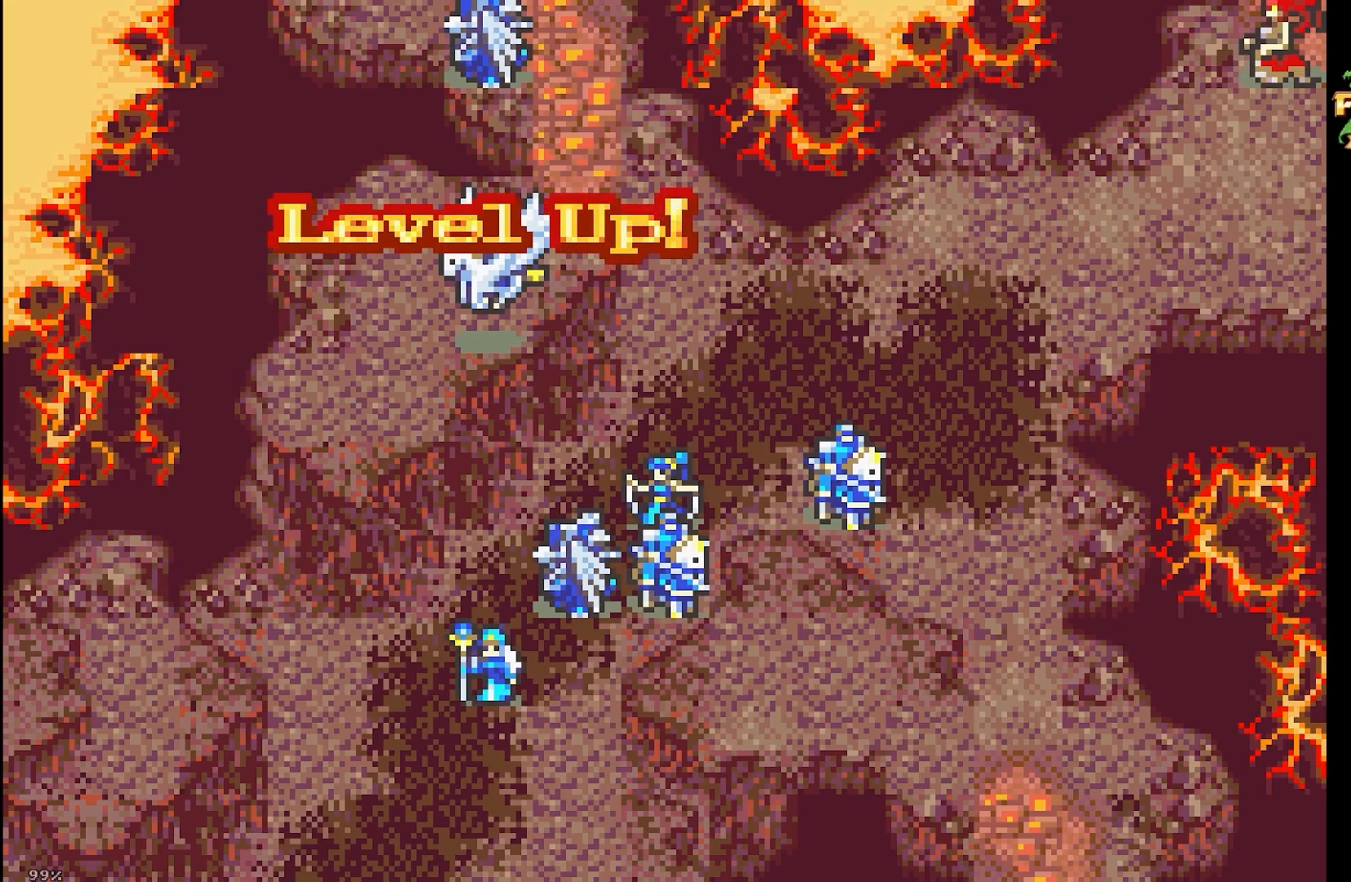
{"buttons": ["DPAD_RIGHT"], "events": [[83, "DPAD_LEFT", "up"], [83, "DPAD_RIGHT", "down"], [167, "DPAD_RIGHT", "up"], [250, "DPAD_RIGHT", "down"]]}
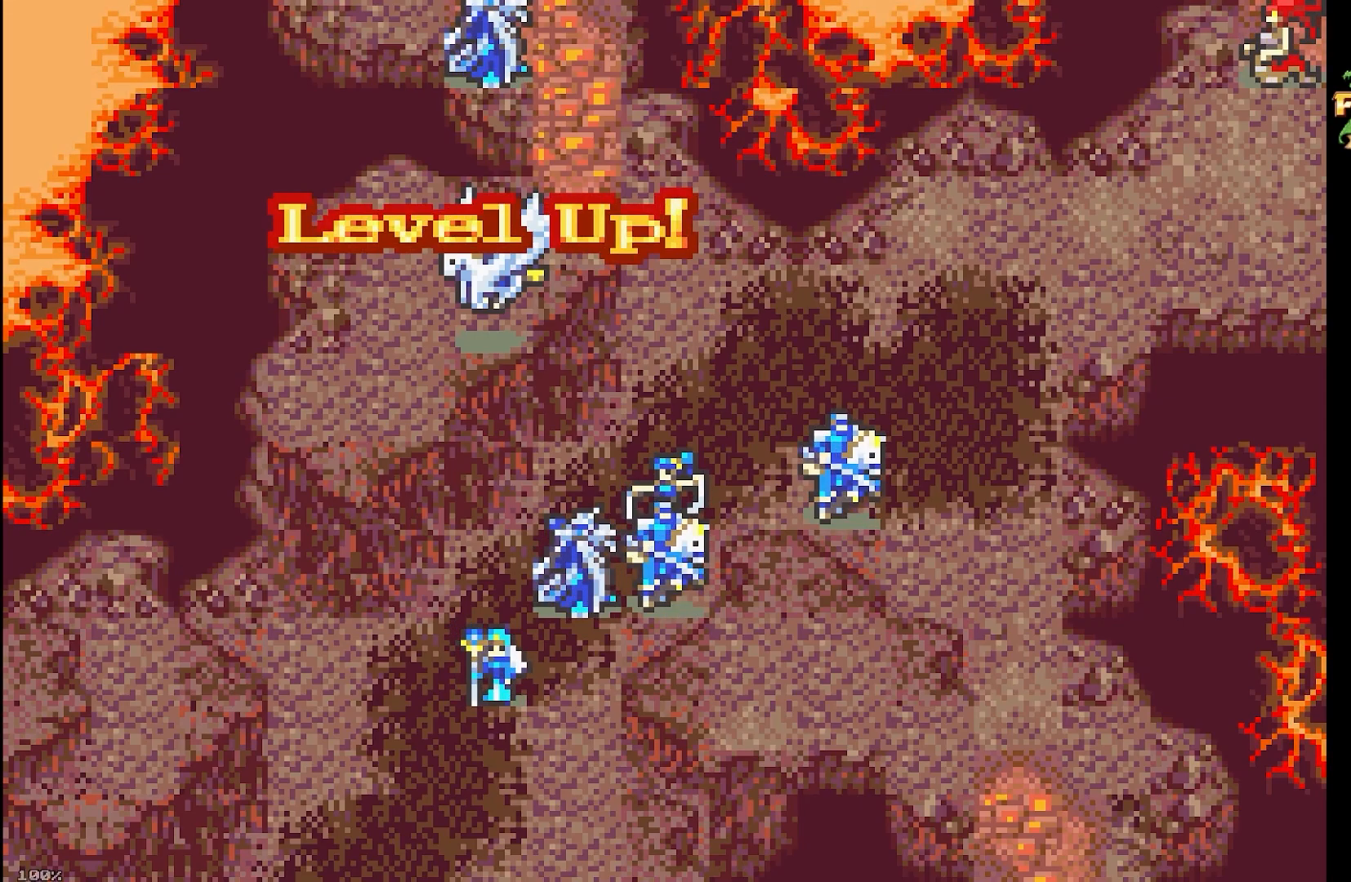
{"buttons": ["DPAD_RIGHT"], "events": [[83, "DPAD_UP", "down"], [150, "DPAD_LEFT", "down"], [150, "DPAD_RIGHT", "up"], [200, "DPAD_UP", "up"], [317, "DPAD_DOWN", "down"], [333, "DPAD_LEFT", "up"], [383, "DPAD_RIGHT", "down"], [417, "DPAD_DOWN", "up"]]}
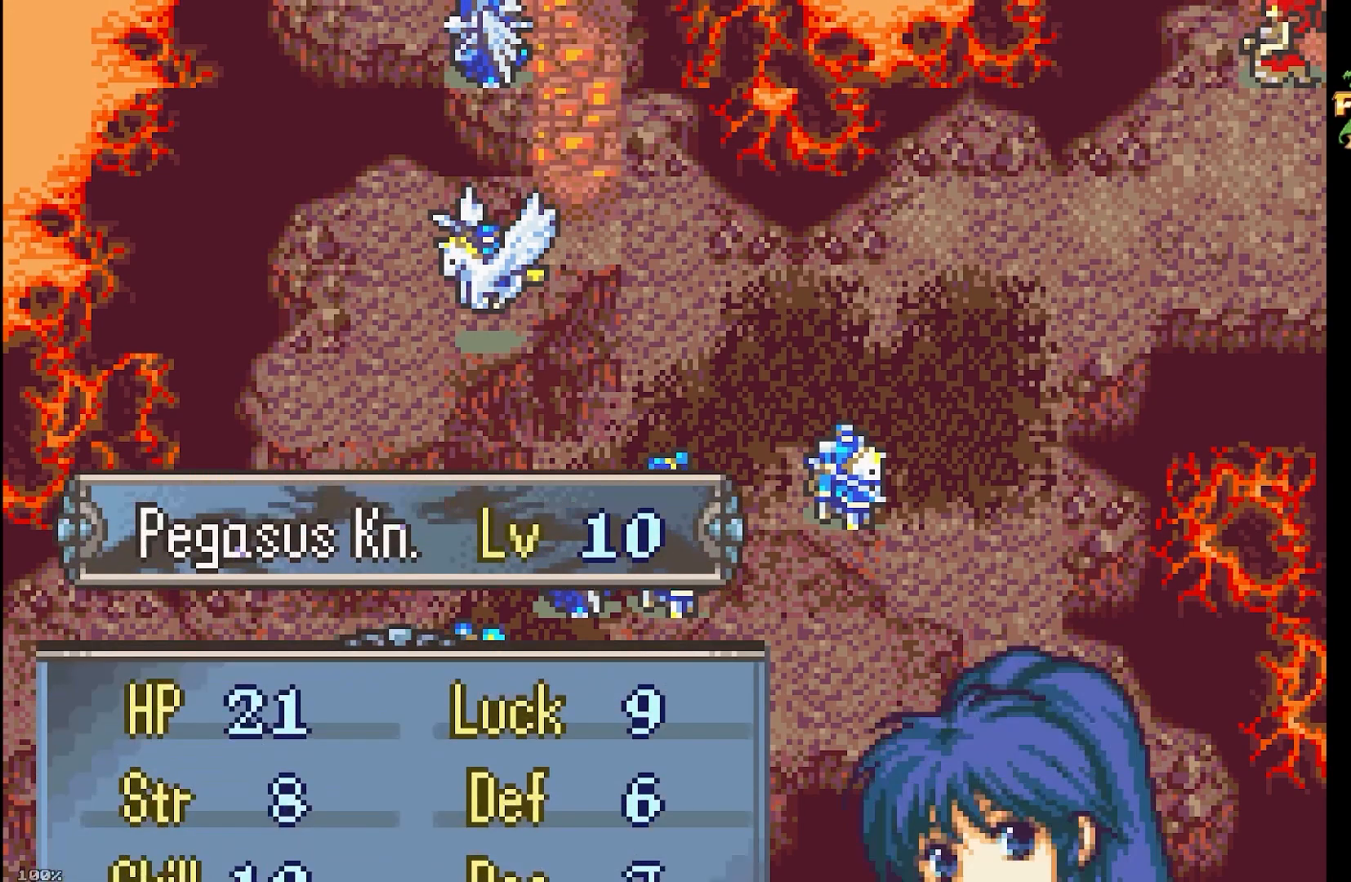
{"buttons": ["DPAD_UP", "DPAD_LEFT"]}
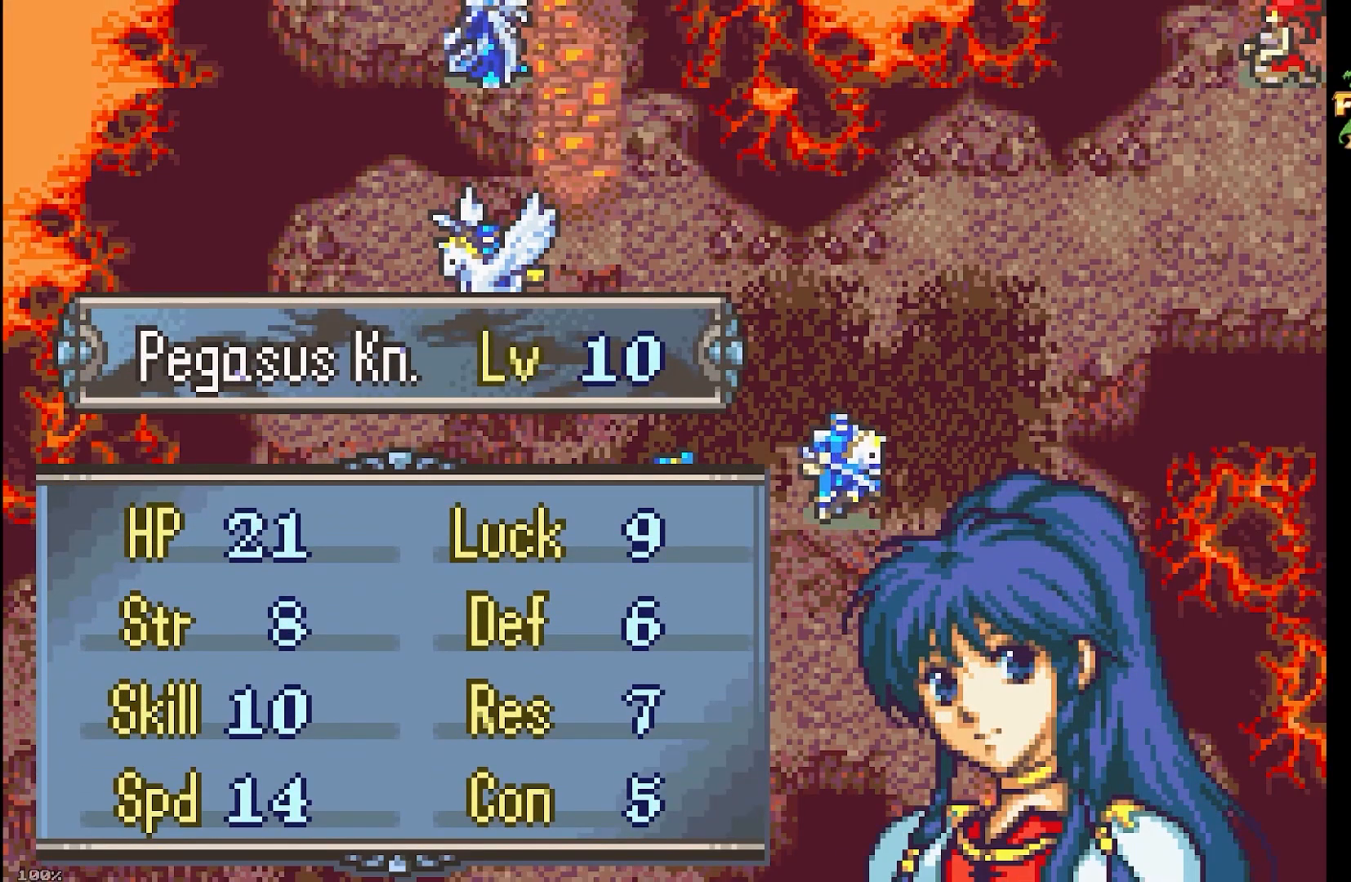
{"buttons": [], "events": [[50, "DPAD_UP", "up"], [133, "DPAD_LEFT", "up"]]}
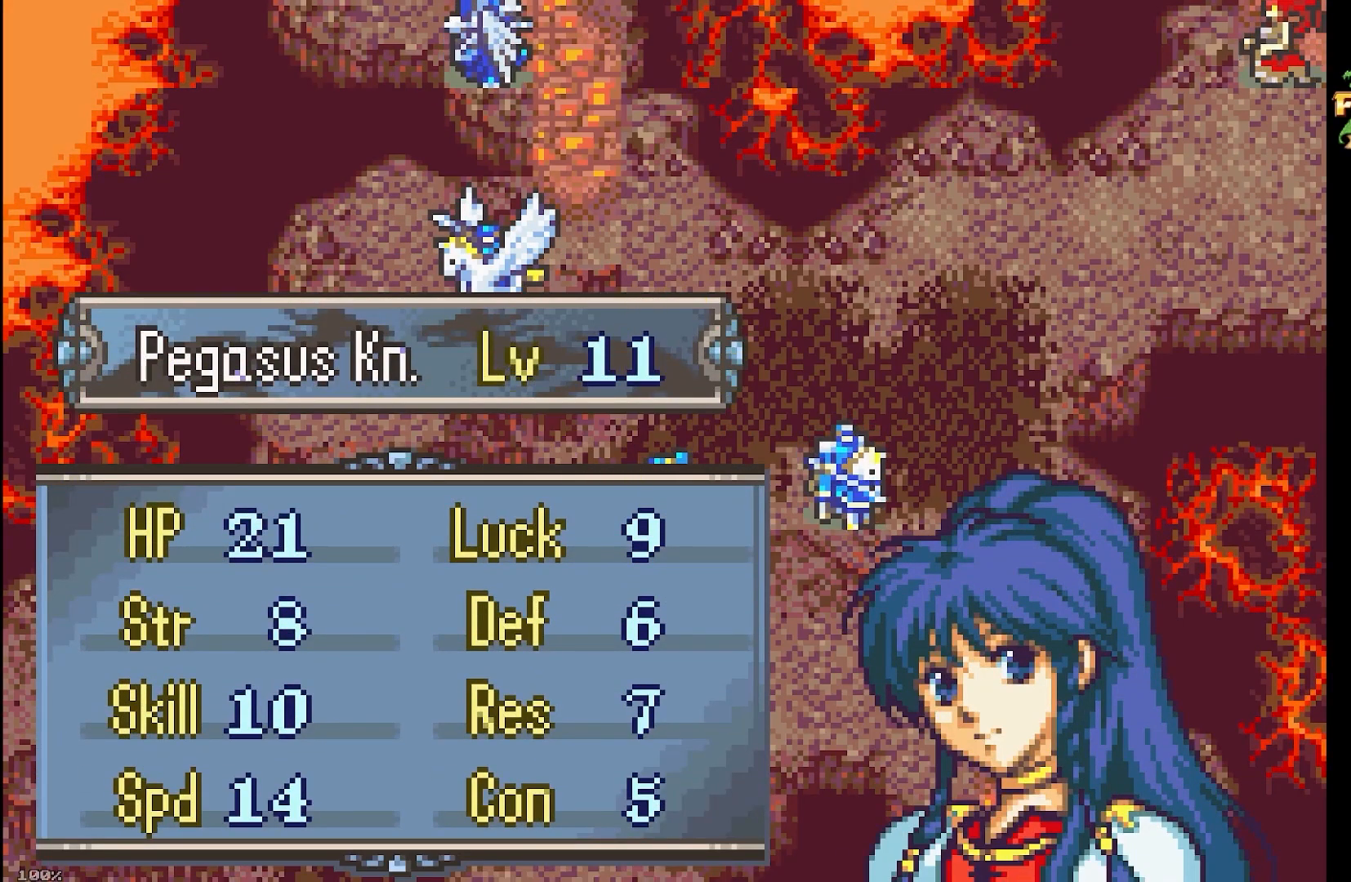
{"buttons": [], "events": []}
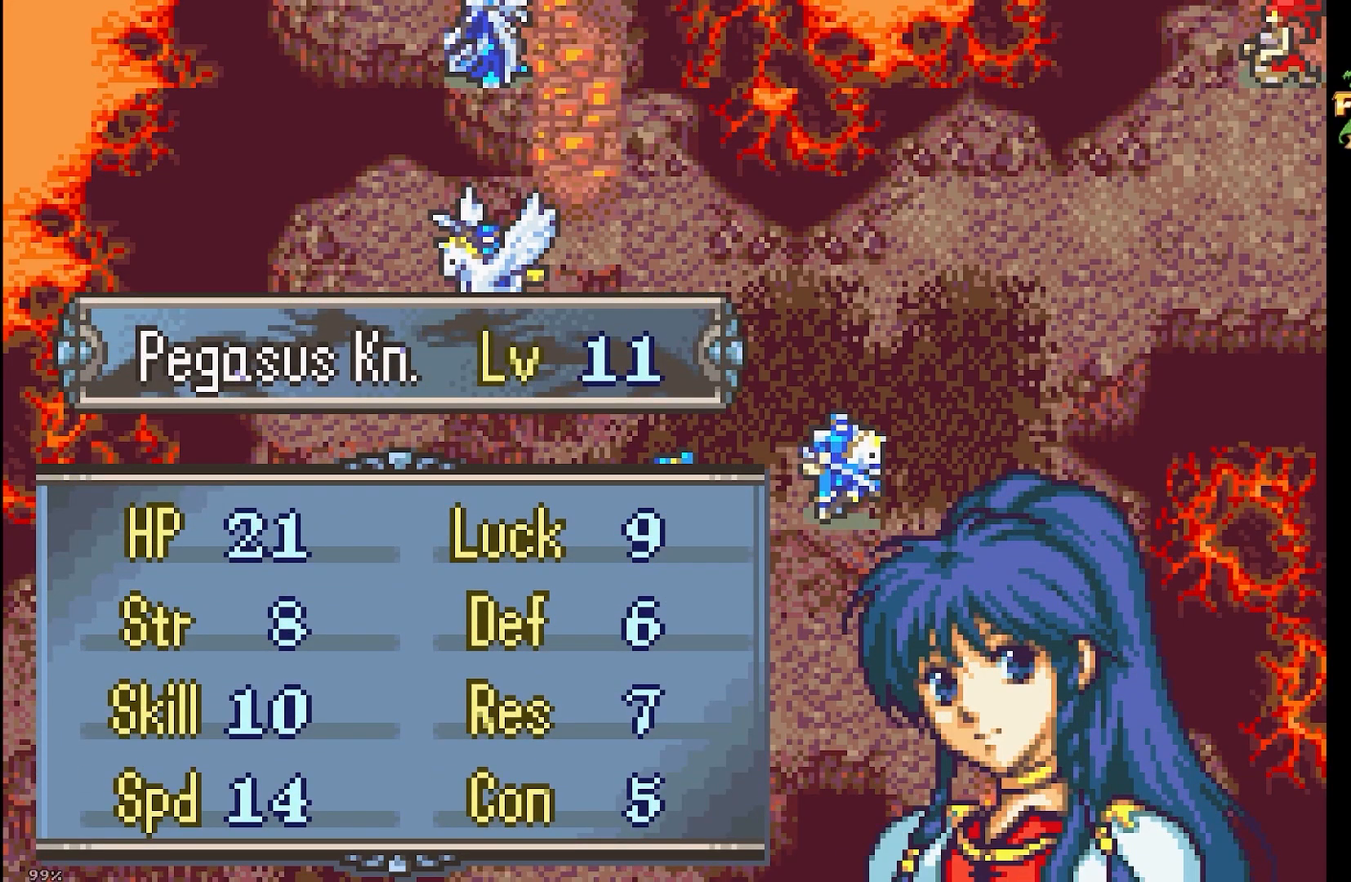
{"buttons": [], "events": []}
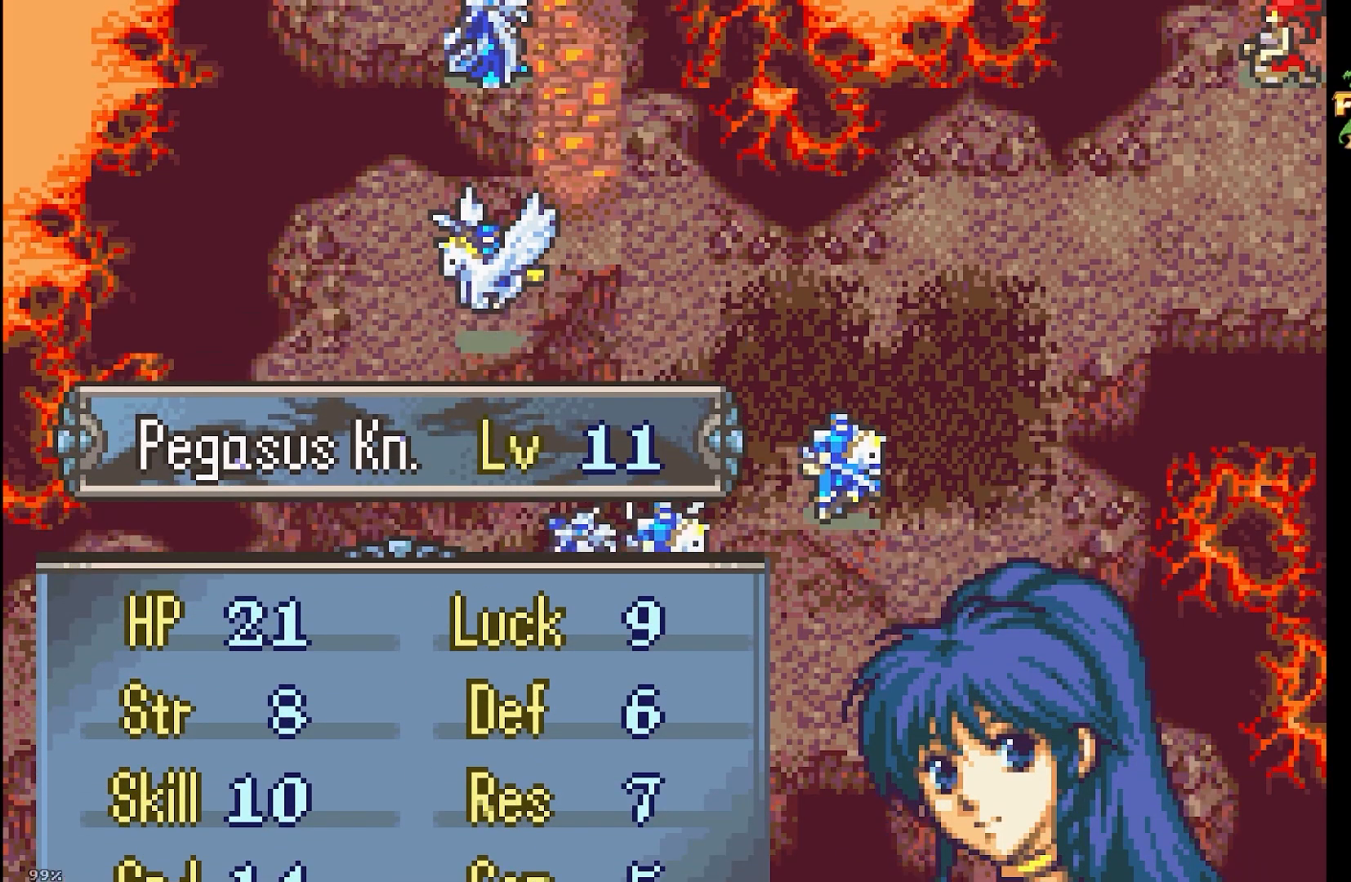
{"buttons": [], "events": []}
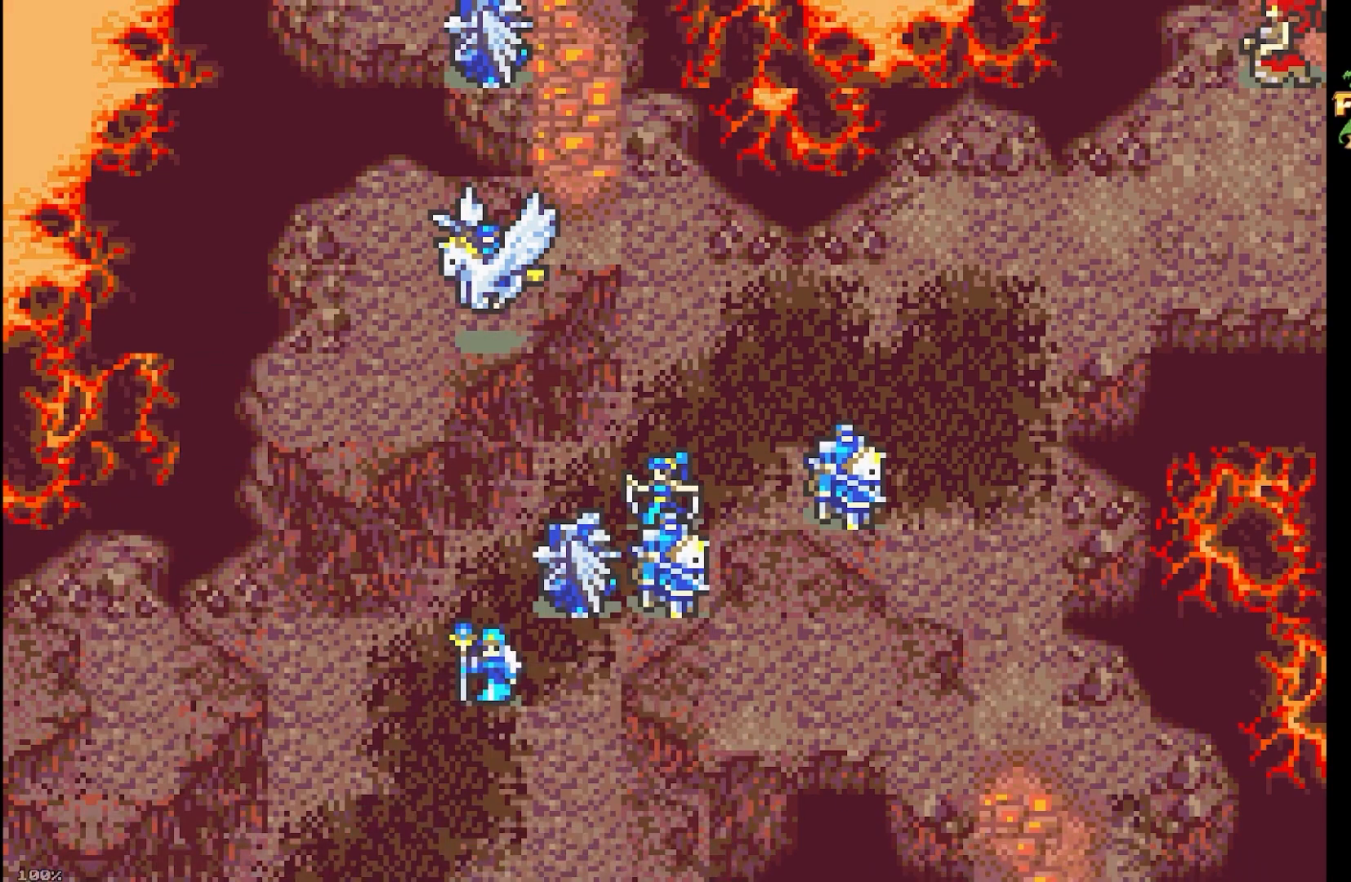
{"buttons": ["DPAD_RIGHT"], "events": [[350, "L1", "down"], [483, "L1", "up"], [500, "DPAD_RIGHT", "down"]]}
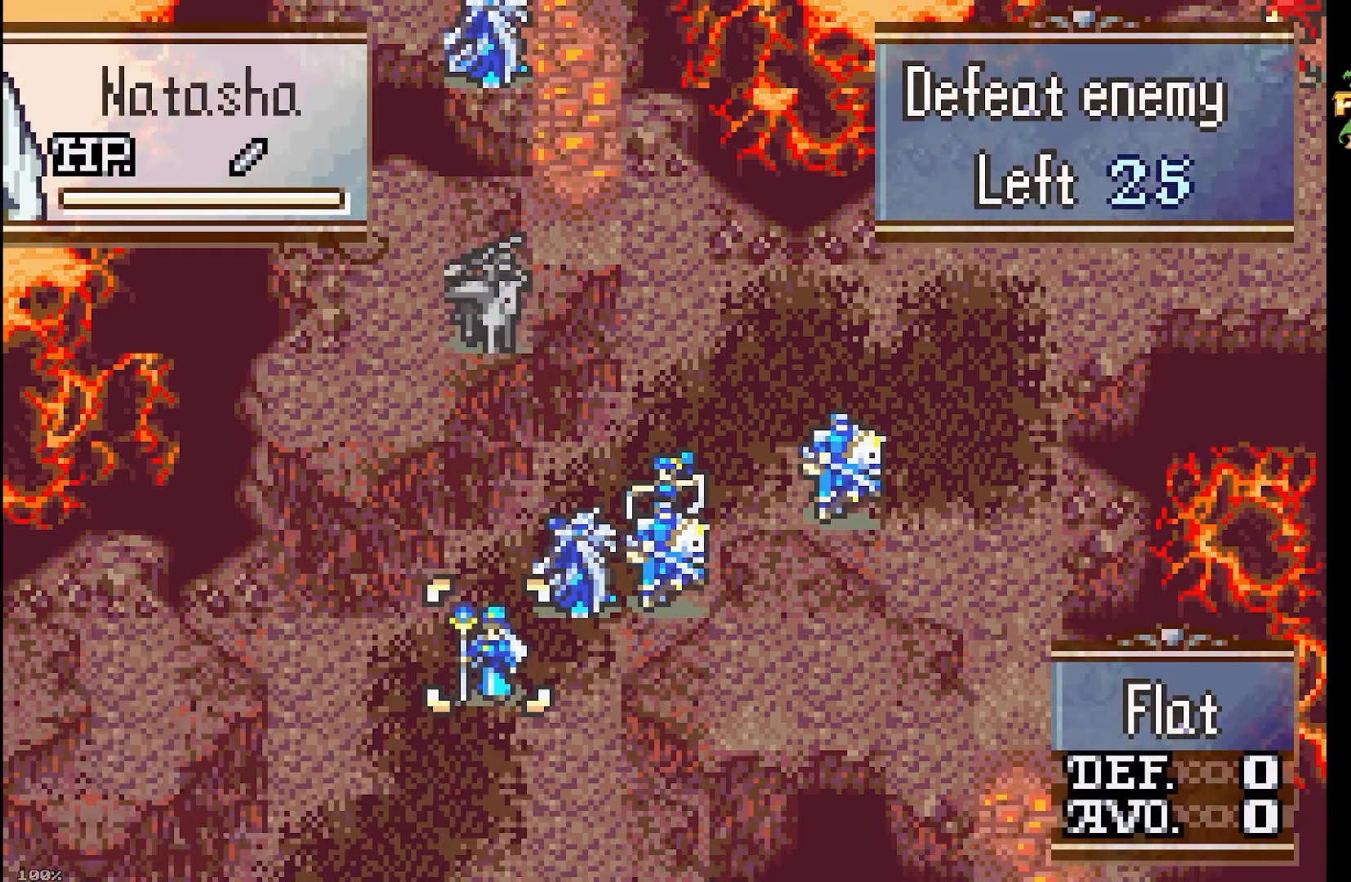
{"buttons": [], "events": [[67, "DPAD_UP", "down"], [150, "DPAD_RIGHT", "up"], [183, "DPAD_UP", "up"], [283, "A", "down"], [350, "DPAD_UP", "down"], [400, "A", "up"], [450, "DPAD_UP", "up"]]}
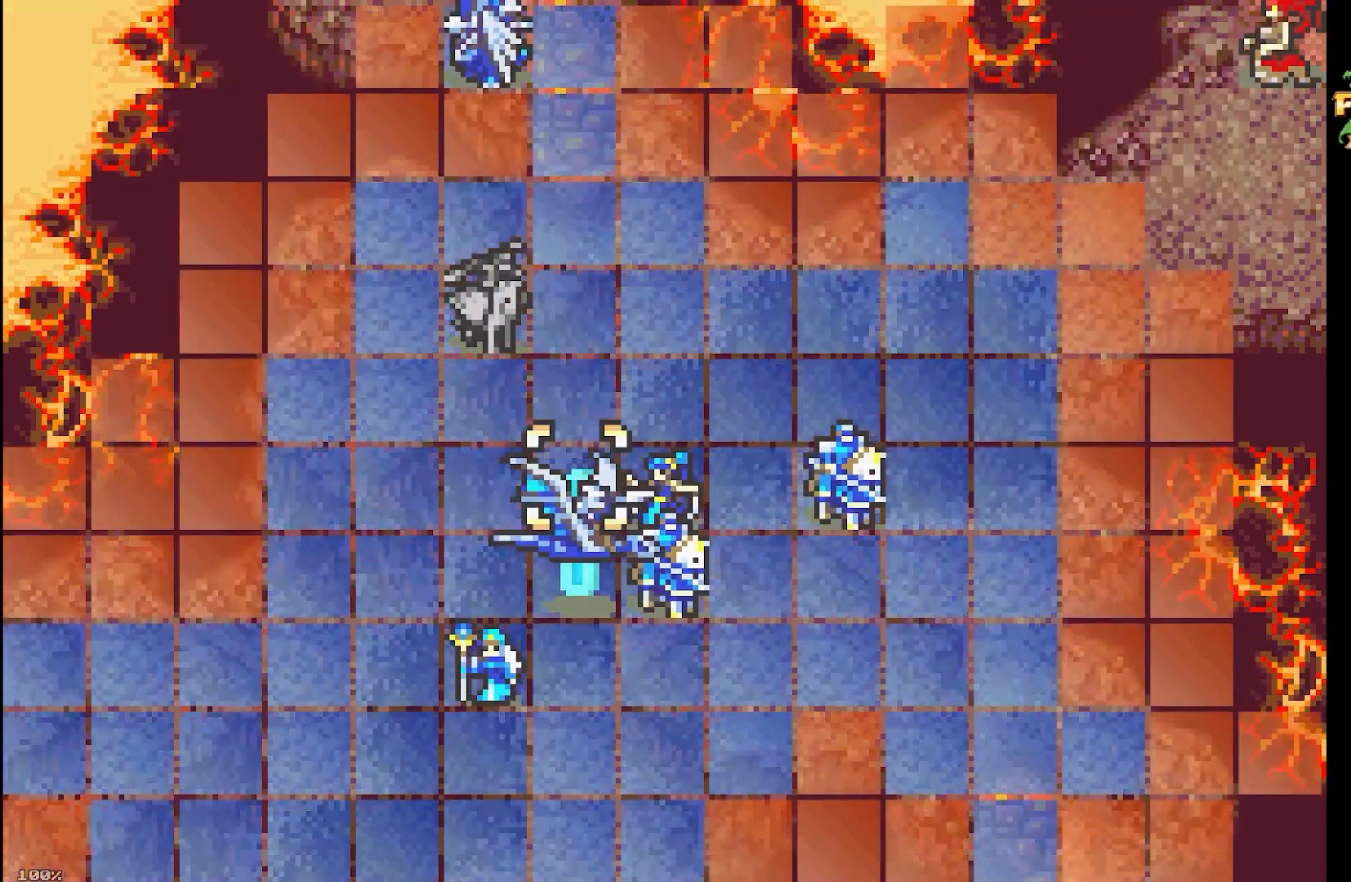
{"buttons": [], "events": [[17, "DPAD_UP", "down"], [100, "DPAD_UP", "up"], [150, "DPAD_UP", "down"], [217, "A", "down"], [267, "DPAD_UP", "up"], [367, "A", "up"]]}
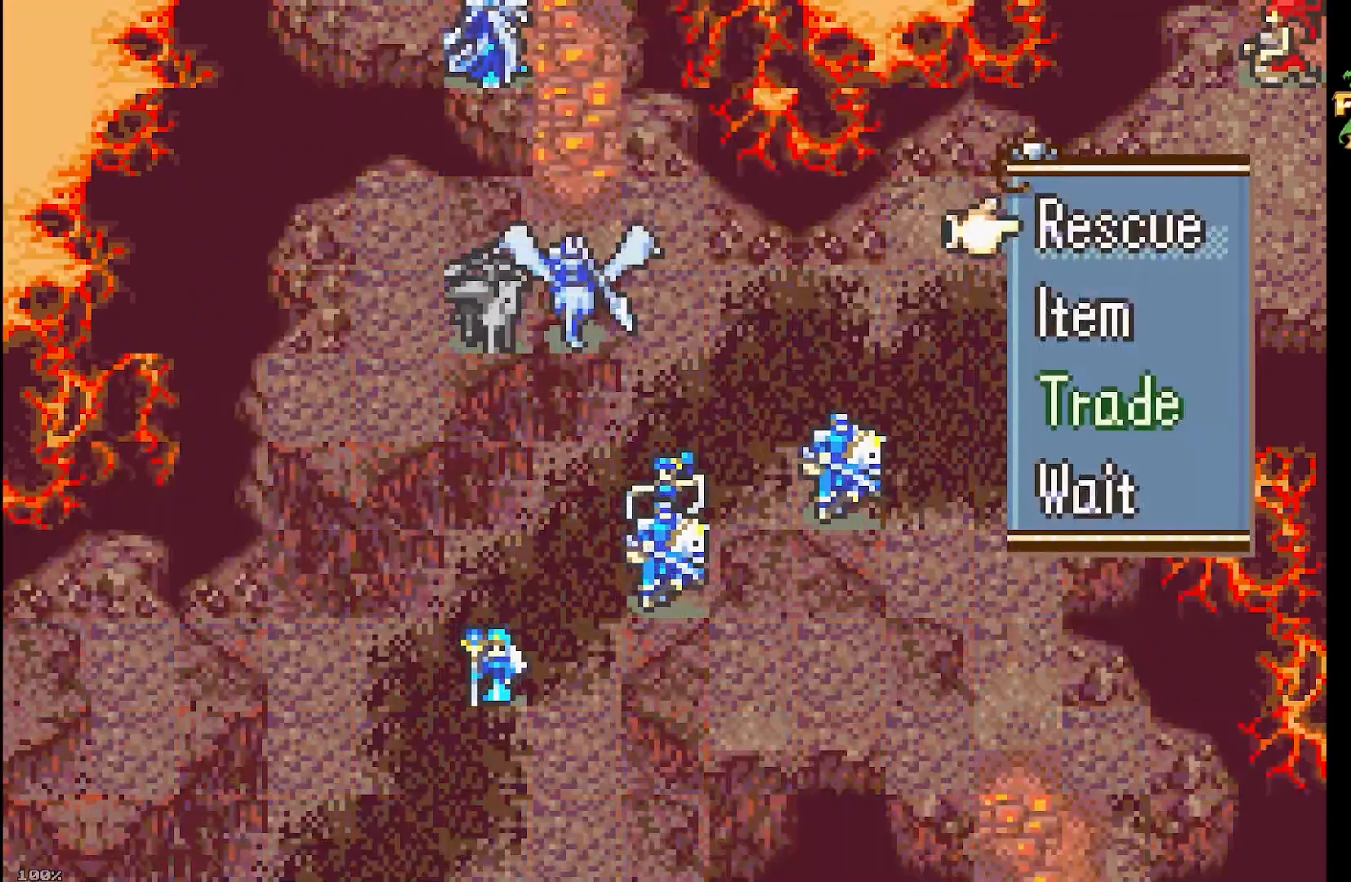
{"buttons": ["B", "DPAD_RIGHT"], "events": [[17, "A", "down"], [133, "A", "up"], [217, "A", "down"], [317, "A", "up"], [350, "B", "down"], [417, "DPAD_RIGHT", "down"]]}
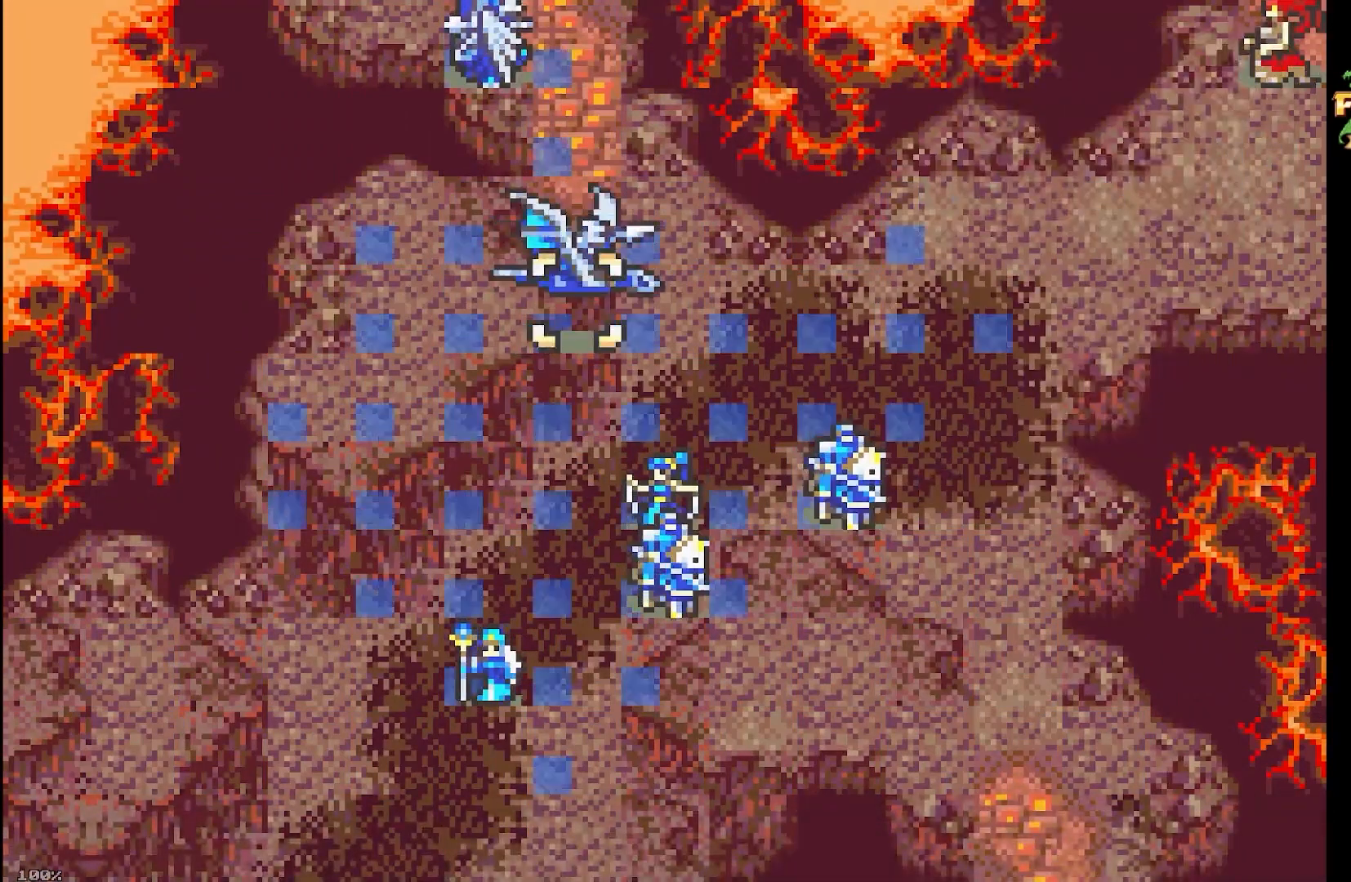
{"buttons": [], "events": [[200, "A", "down"], [250, "B", "up"], [283, "DPAD_RIGHT", "up"], [400, "A", "up"]]}
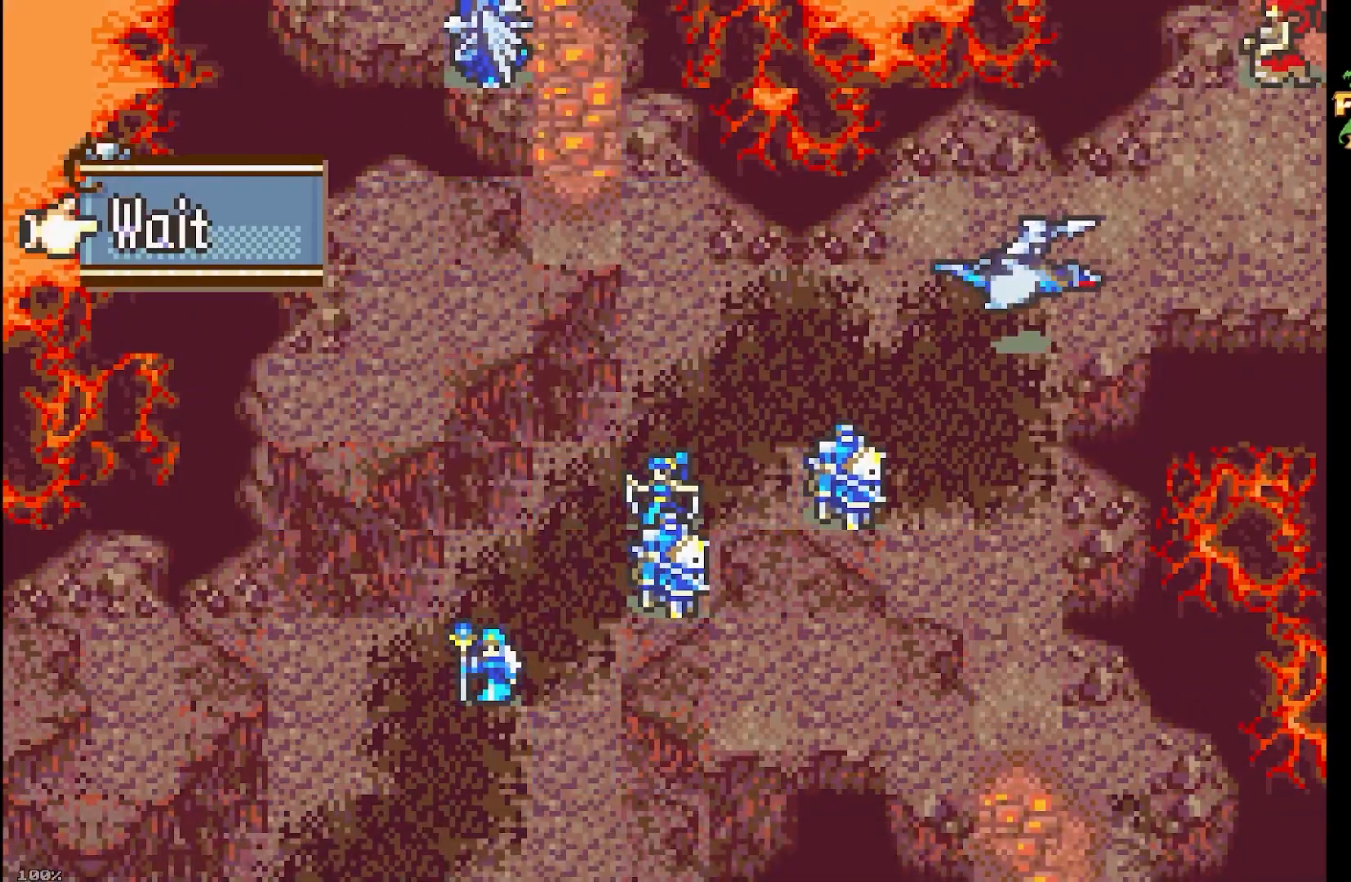
{"buttons": ["L1"], "events": [[183, "A", "down"], [317, "A", "up"], [417, "L1", "down"]]}
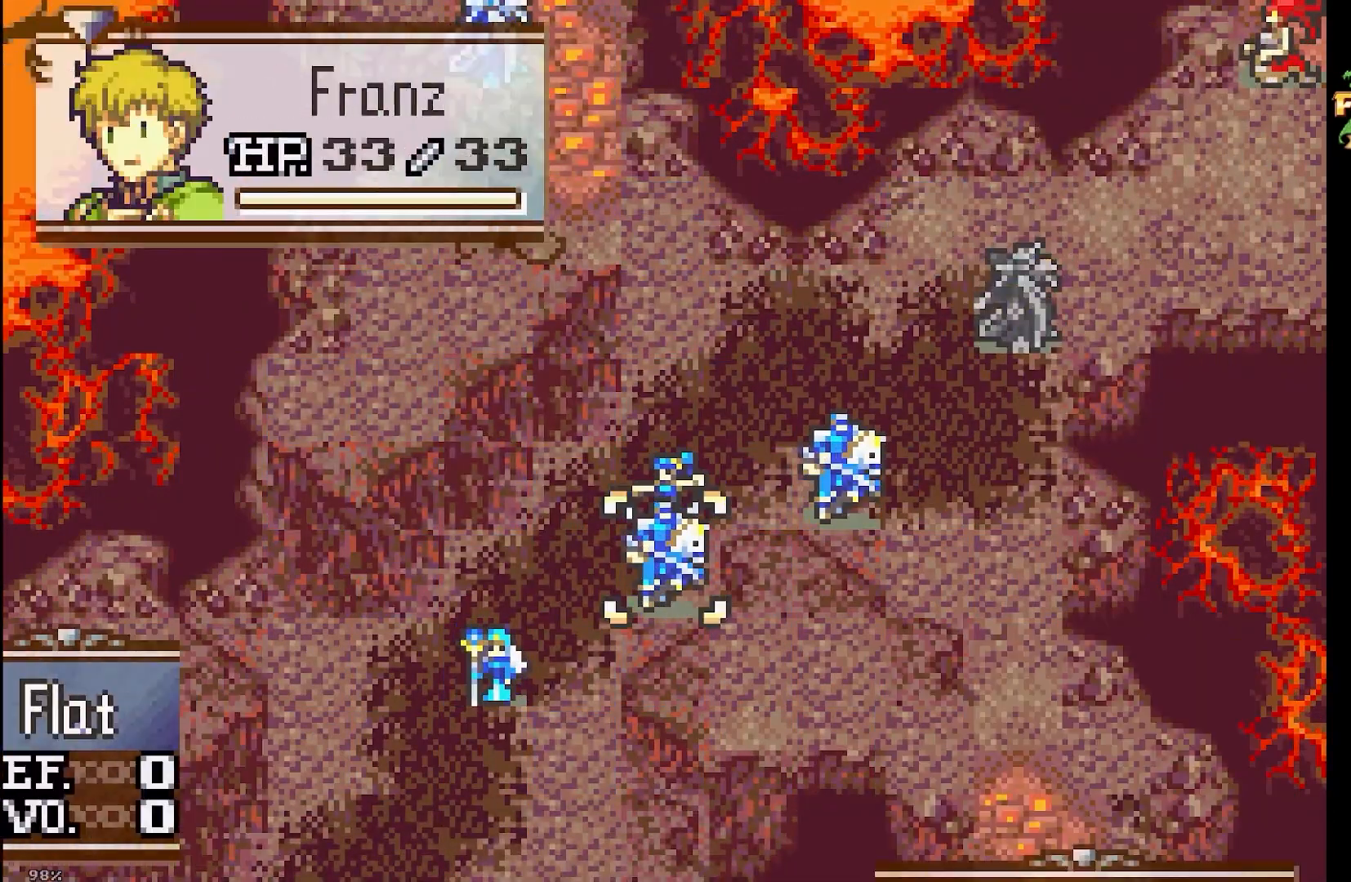
{"buttons": ["B", "DPAD_RIGHT"], "events": [[67, "L1", "up"], [117, "DPAD_UP", "down"], [200, "DPAD_UP", "up"], [267, "B", "down"], [333, "A", "down"], [433, "DPAD_RIGHT", "down"], [450, "A", "up"]]}